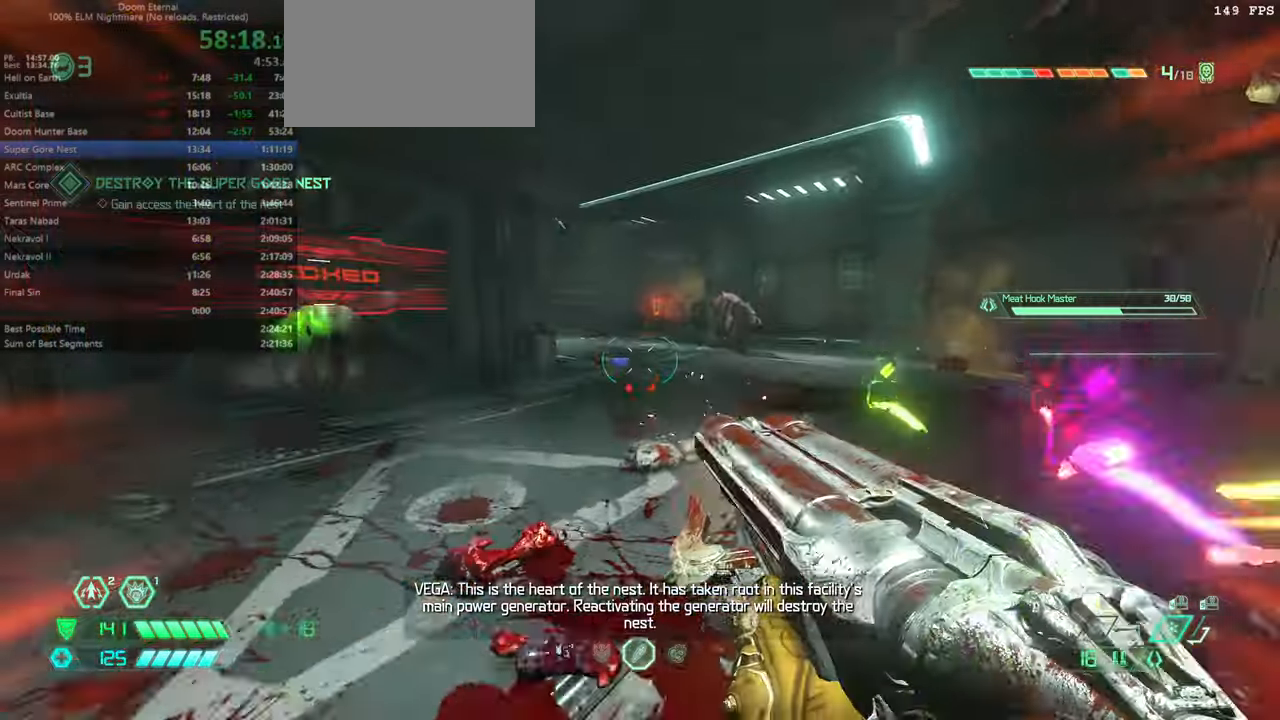
Gameplay with keyboard and mouse; each line is a JSON object with the keys and mouse buttons held at the frame after it. "events" lists presses ("down") and releases ("up") of "bfg", "bl", "bw", "cg", "crc", "cs", "csg", "dash", "fb", "fw", "hc", "jump", "l", "mel", "pr", "r", "rl", "ssg", "mouse_left", "mouse_wheel" and "mouse_right" between this image and that frame as [ms after this image, input, new state], when the widget could be followed in between. "mouse_left", "mouse_wheel", "mouse_right" = the "left", "wheel", "right" buttons of the "mouse" list. No other keys are recorded. "wheel" means that the mouse wheel is clicked or scrolled. Key names are as the overlay labels them; some are game actions (e.g. jump) rather than physical keys. Not read: mod mouse_move ww.
{"keys": [], "mouse": [], "events": [[67, "fw", "up"], [267, "mouse_right", "down"], [367, "mouse_right", "up"]]}
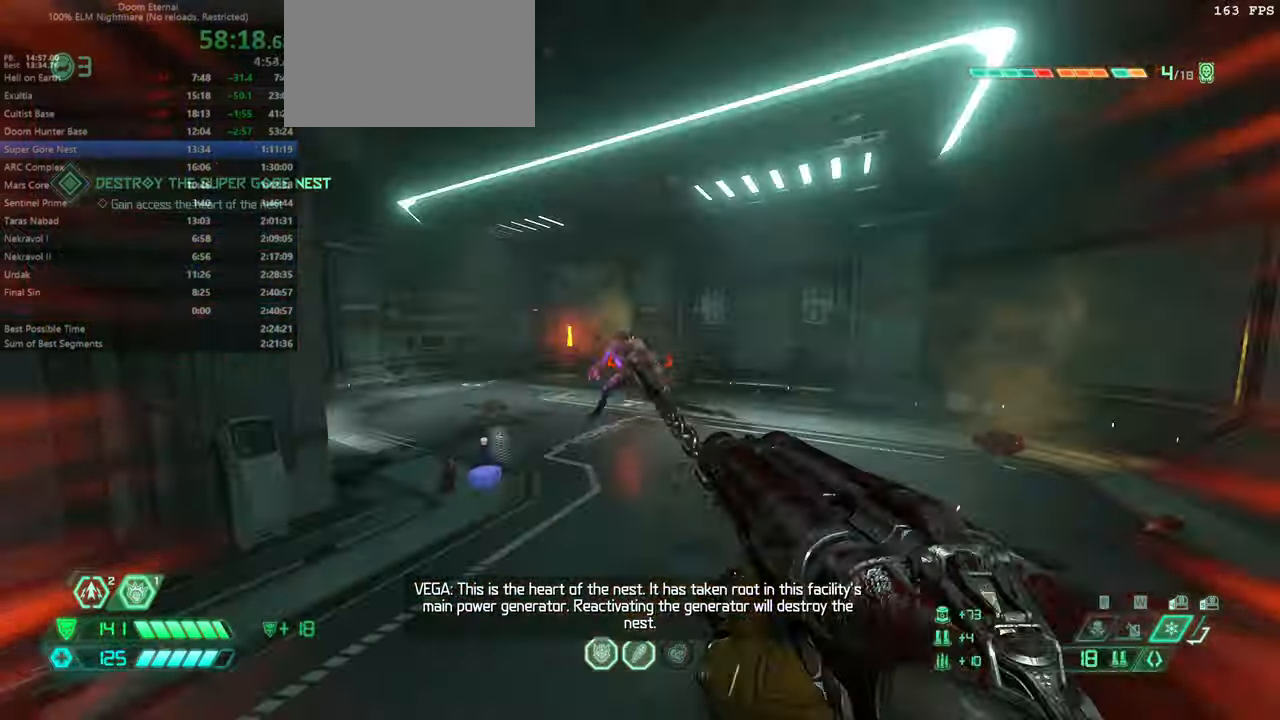
{"keys": ["fw"], "mouse": [], "events": [[267, "mouse_left", "down"], [367, "fw", "down"], [433, "mouse_left", "up"]]}
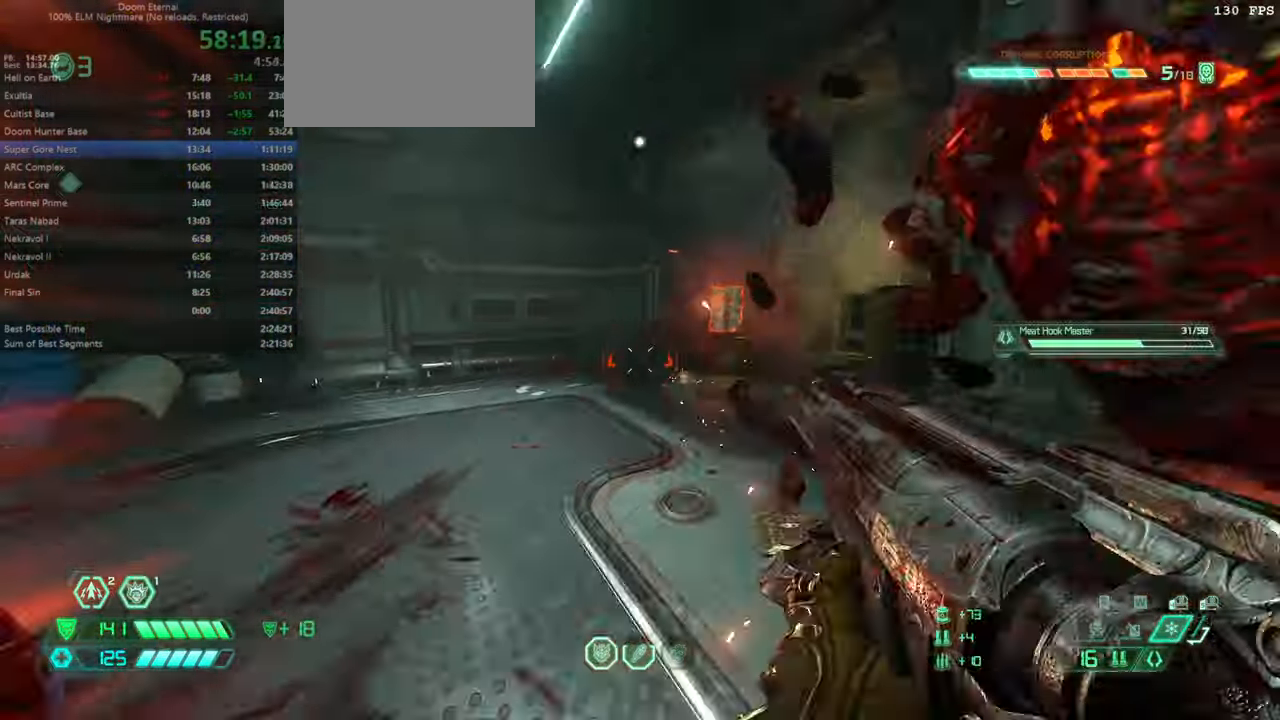
{"keys": ["fw"], "mouse": ["left"], "events": [[67, "pr", "down"], [167, "pr", "up"], [433, "mouse_left", "down"]]}
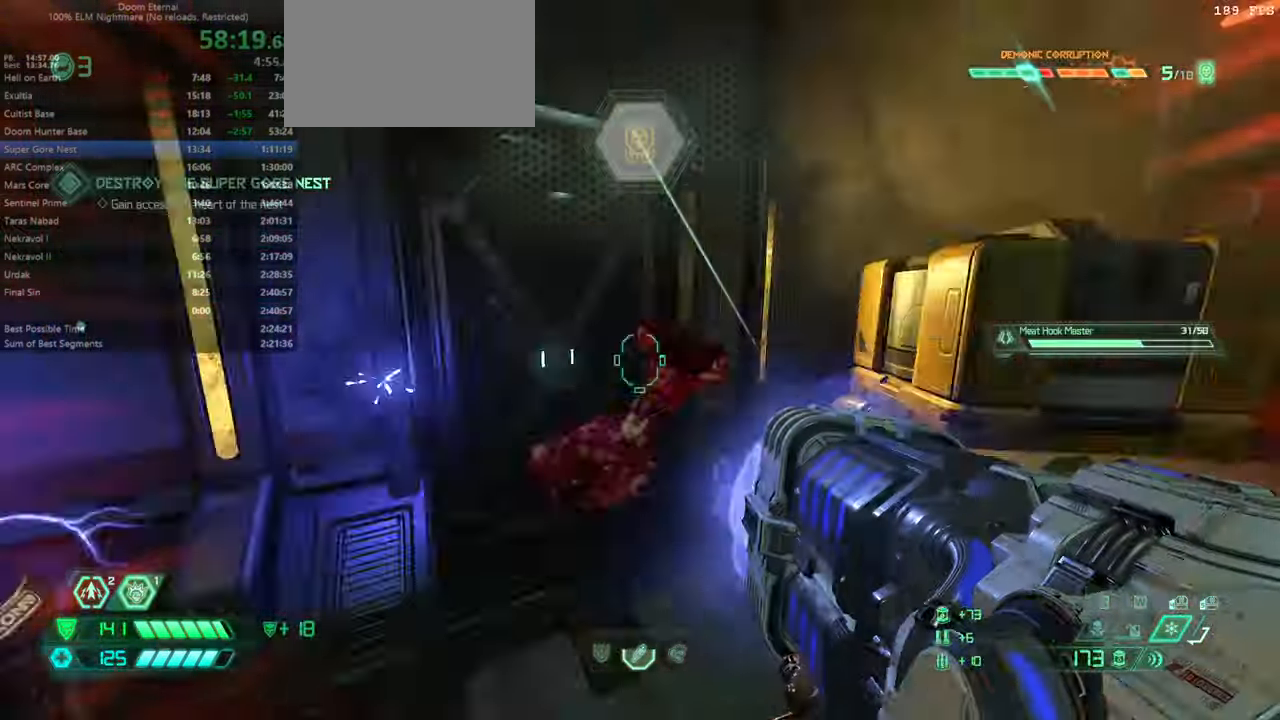
{"keys": ["fw"], "mouse": ["left"], "events": [[67, "r", "down"], [267, "r", "up"]]}
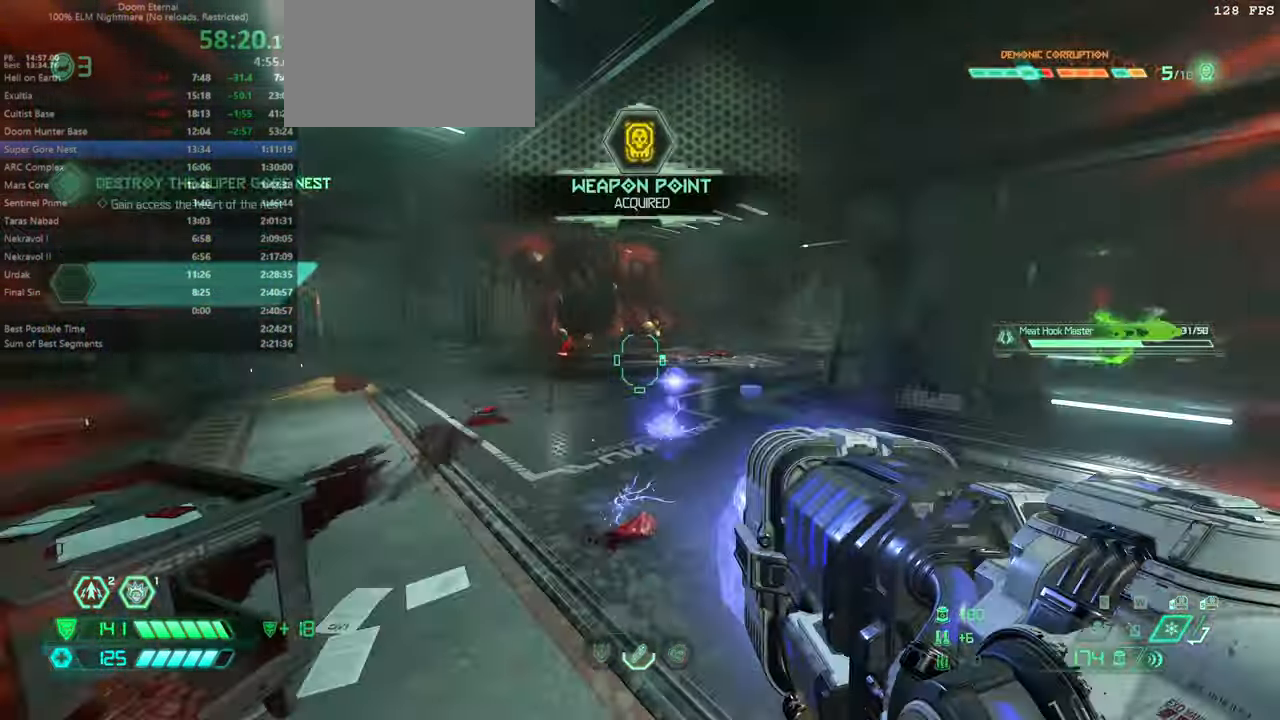
{"keys": ["fw"], "mouse": ["left"], "events": [[33, "dash", "down"], [200, "dash", "up"]]}
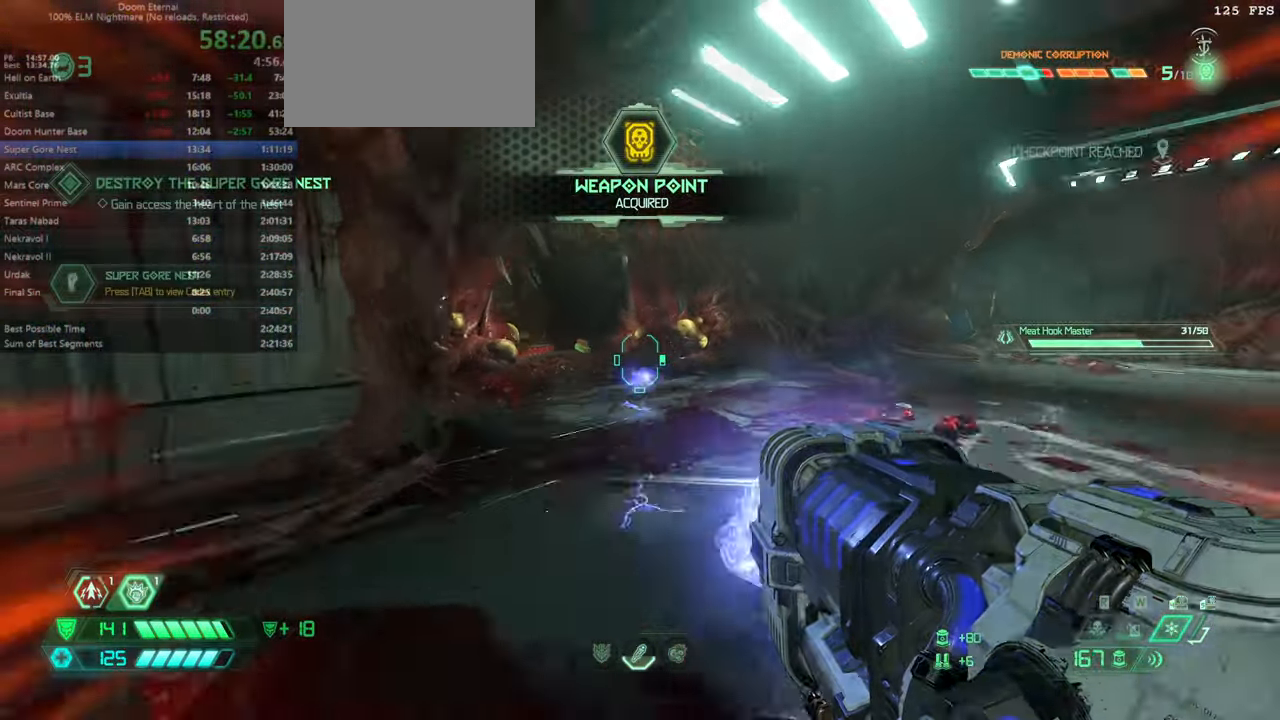
{"keys": ["fw"], "mouse": ["left"], "events": []}
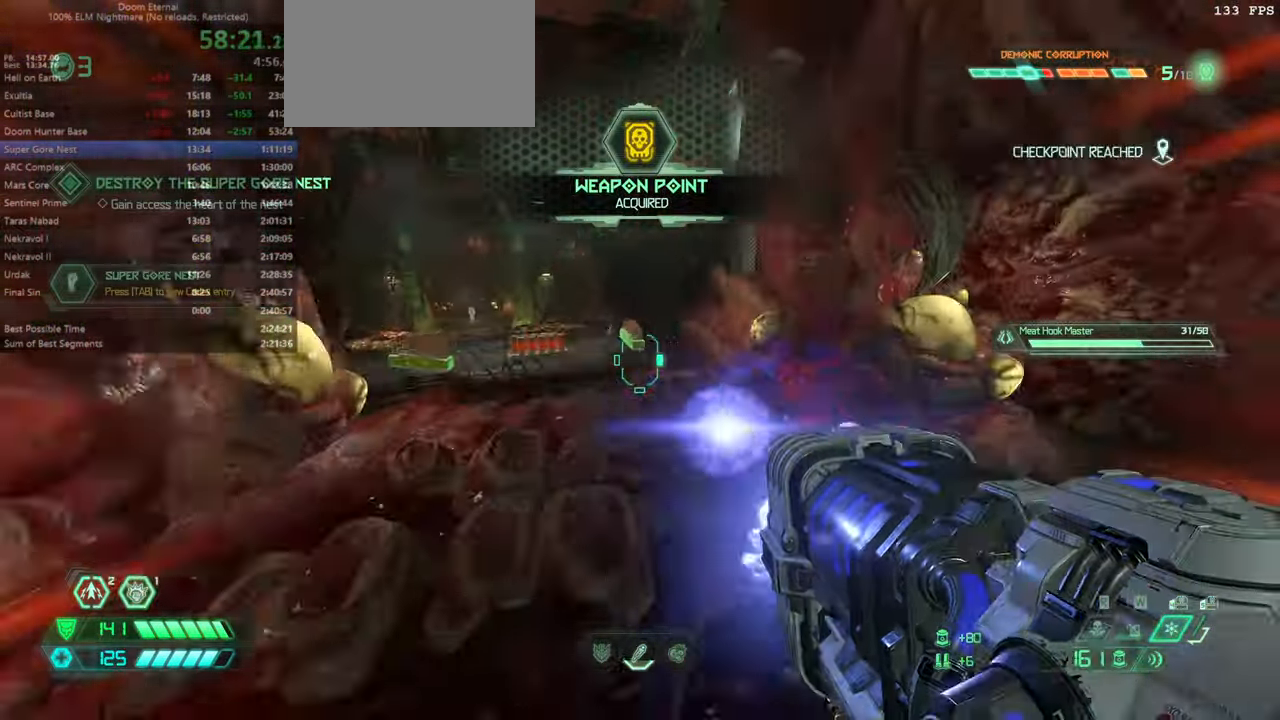
{"keys": ["fw"], "mouse": [], "events": [[167, "mouse_left", "up"]]}
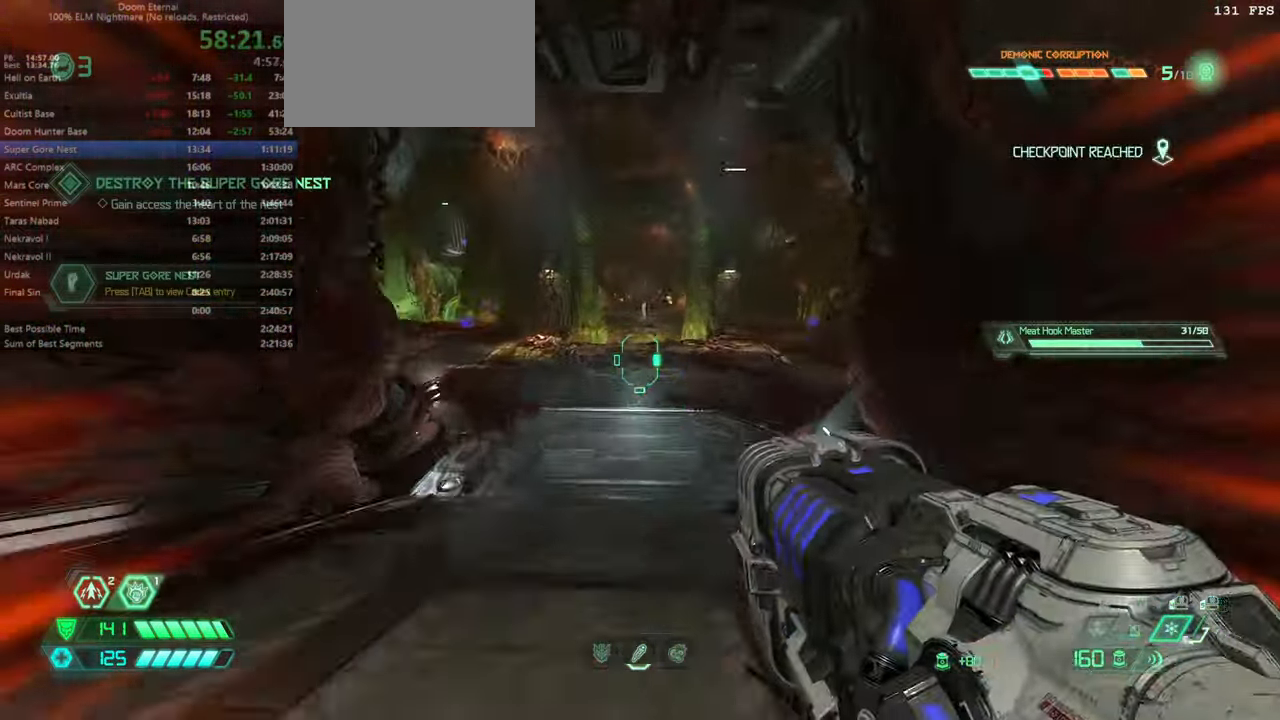
{"keys": ["fw"], "mouse": [], "events": [[33, "jump", "down"], [200, "jump", "up"]]}
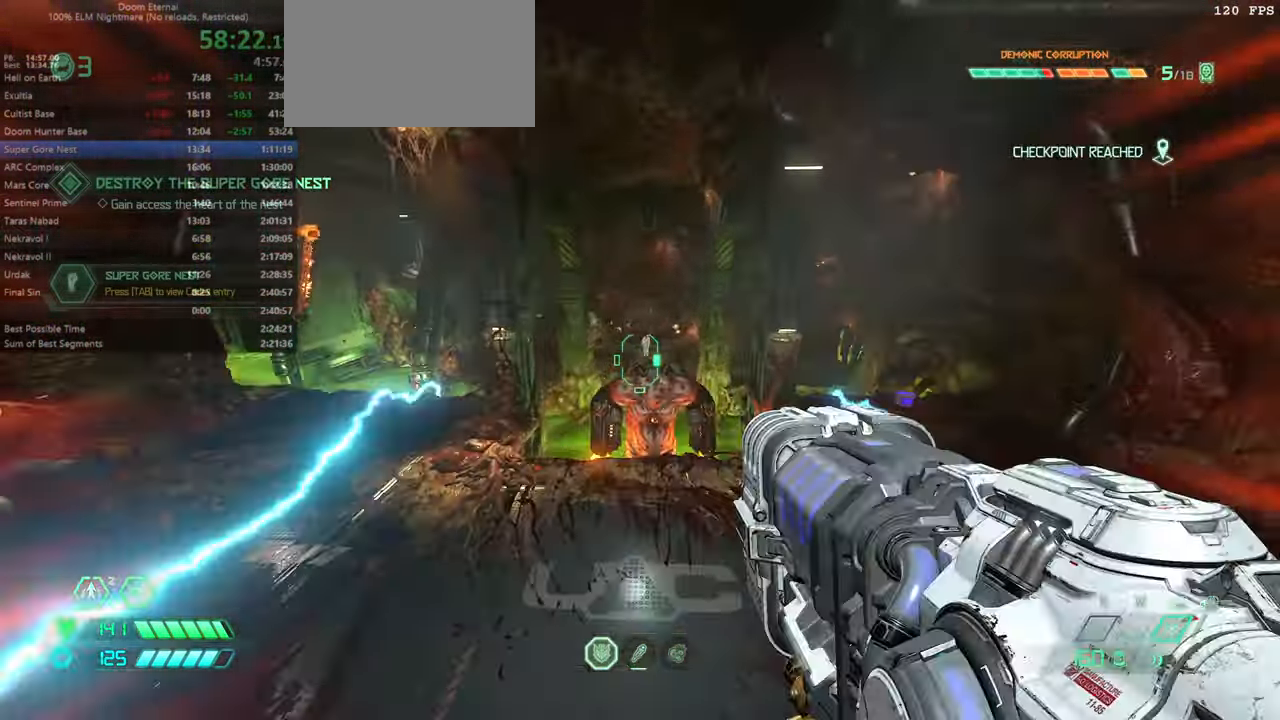
{"keys": ["fw"], "mouse": [], "events": [[233, "jump", "down"], [400, "jump", "up"]]}
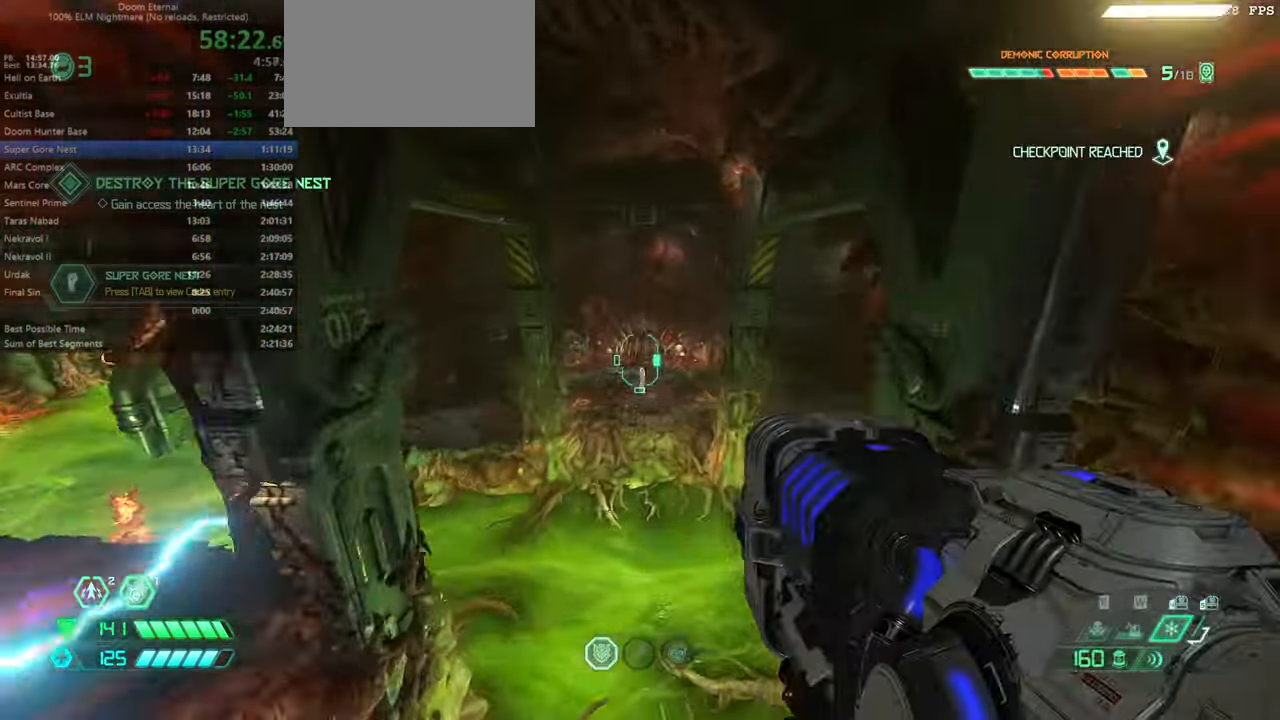
{"keys": ["fw"], "mouse": [], "events": []}
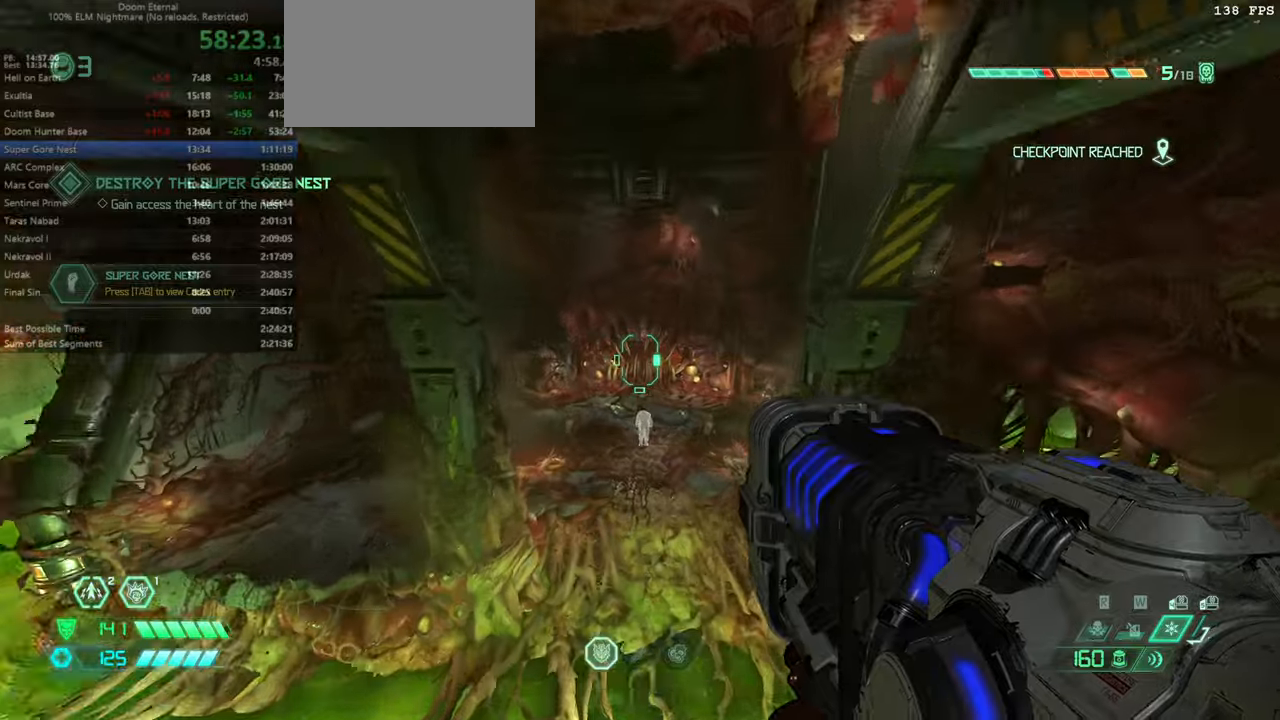
{"keys": ["fw"], "mouse": [], "events": []}
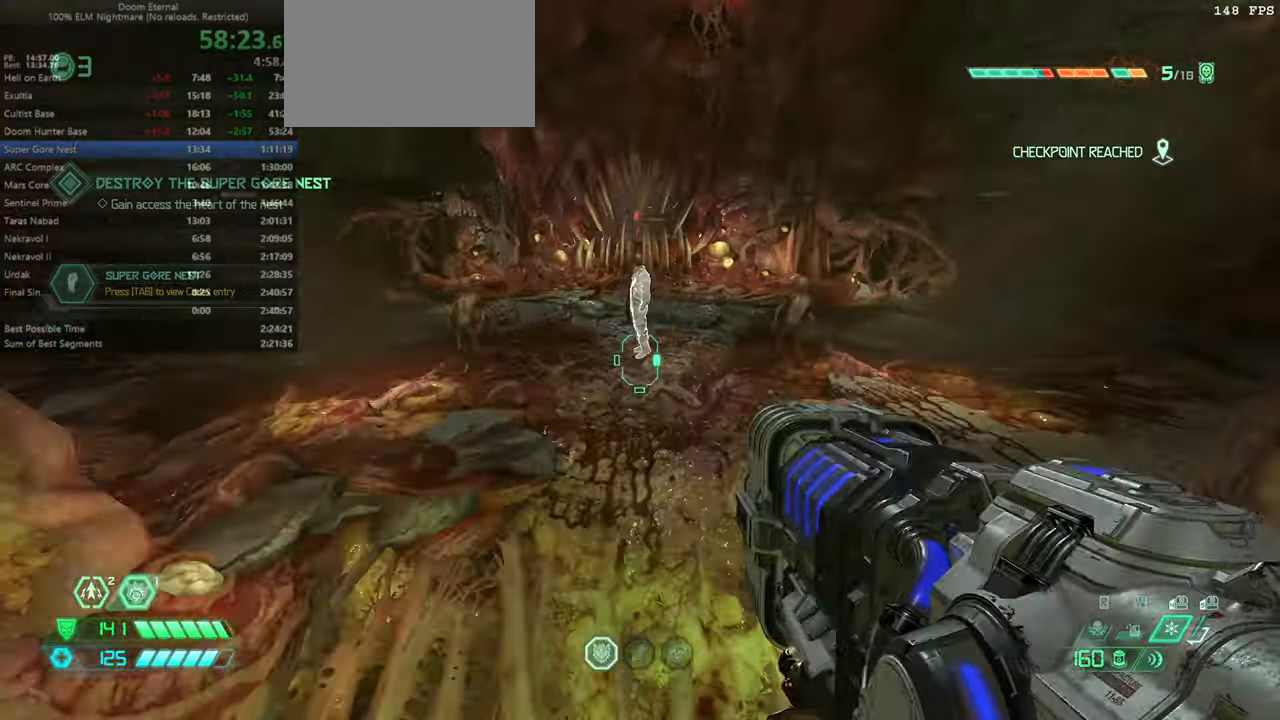
{"keys": ["bl", "fw"], "mouse": [], "events": [[66, "dash", "down"], [166, "dash", "up"], [166, "mouse_right", "down"], [233, "mouse_right", "up"], [500, "bl", "down"]]}
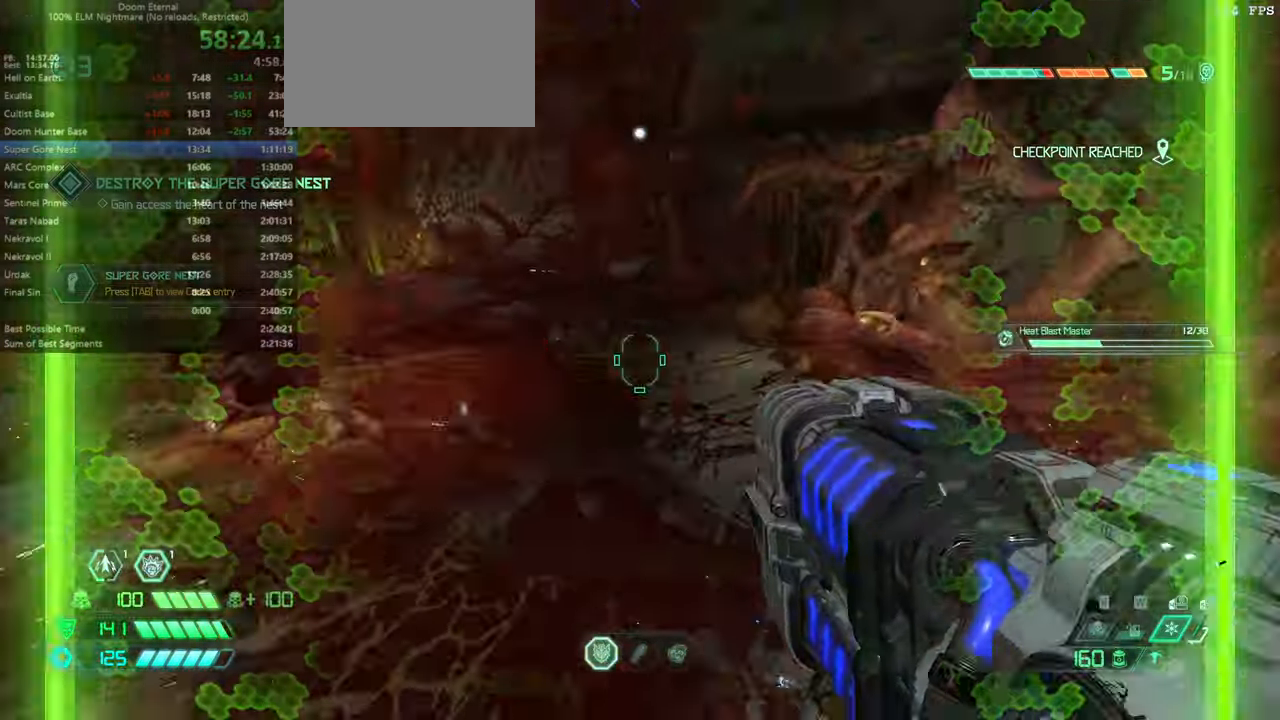
{"keys": ["dash", "fw"], "mouse": [], "events": [[66, "bl", "up"], [433, "dash", "down"]]}
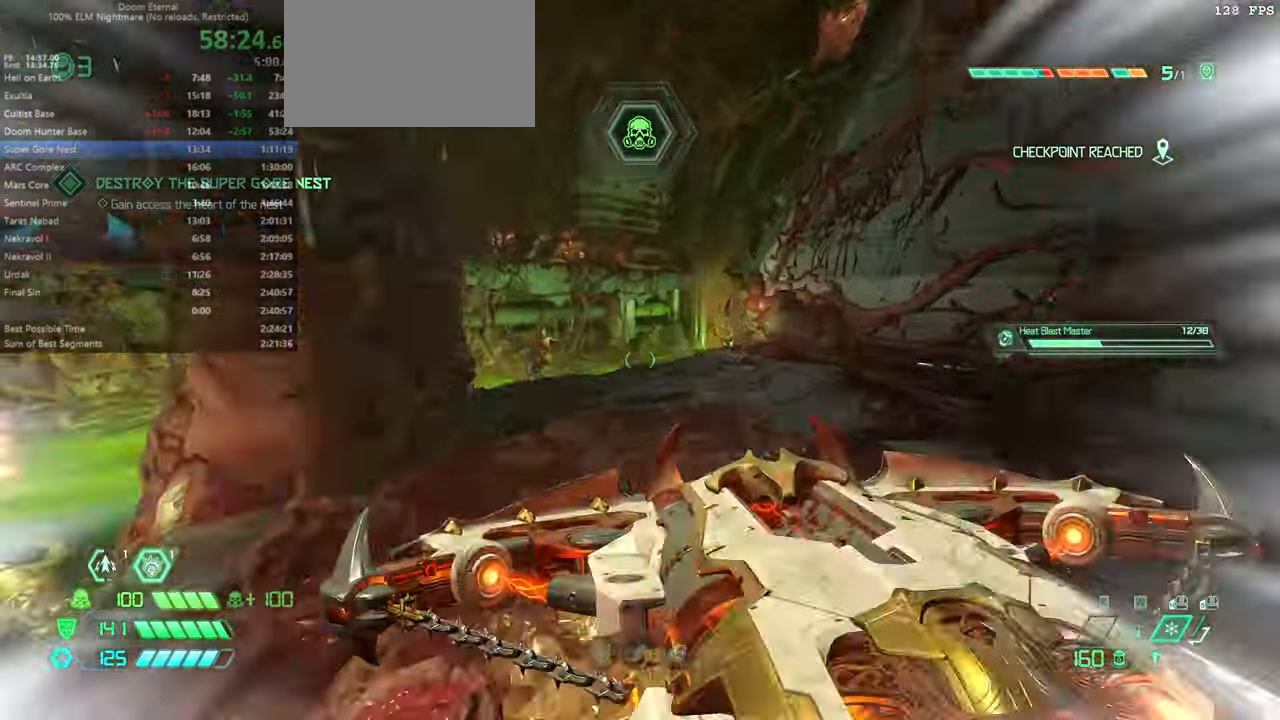
{"keys": ["fw"], "mouse": [], "events": [[100, "dash", "up"]]}
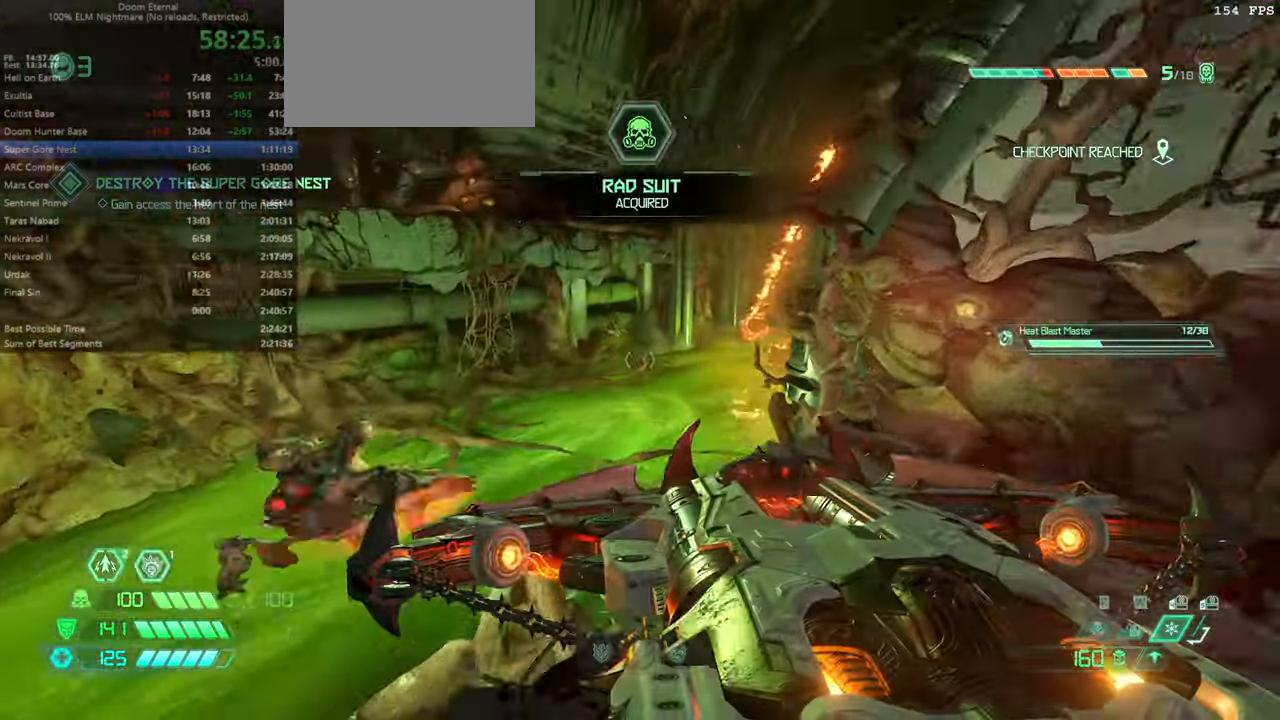
{"keys": ["bw"], "mouse": [], "events": [[166, "jump", "down"], [300, "fw", "up"], [300, "jump", "up"], [400, "bw", "down"]]}
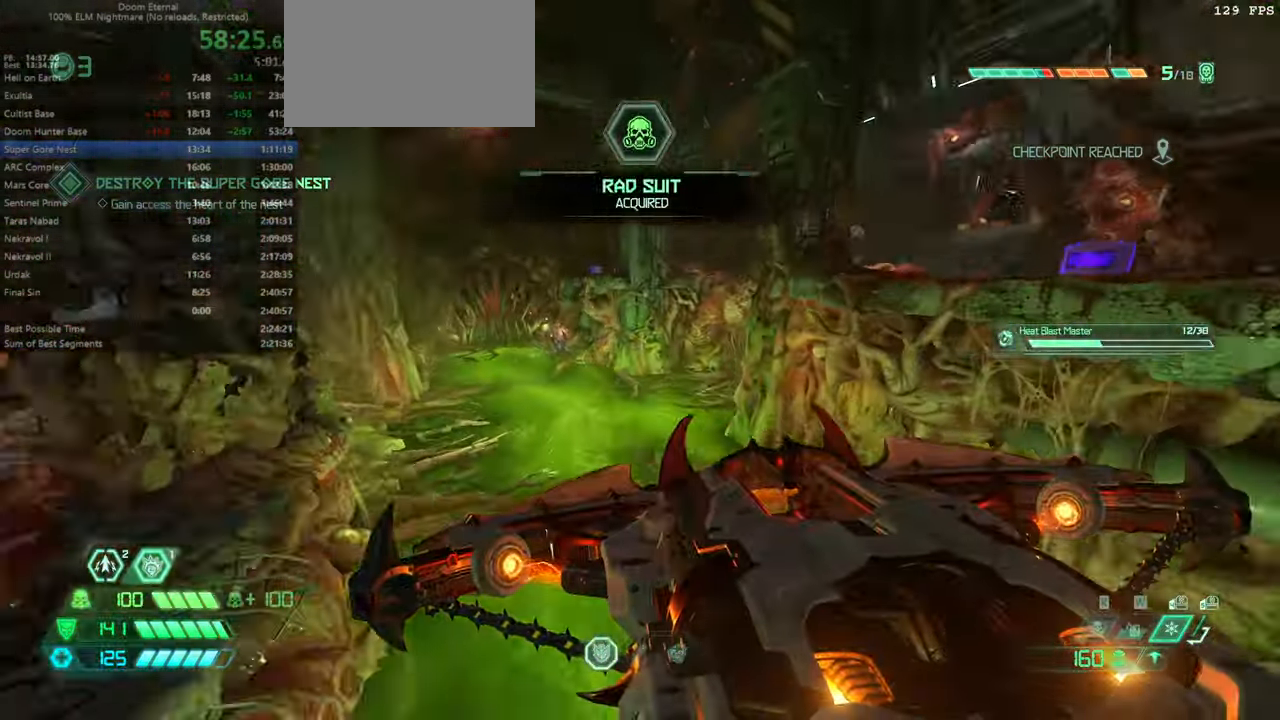
{"keys": [], "mouse": [], "events": [[300, "jump", "down"], [366, "mouse_left", "down"], [466, "jump", "up"], [466, "mouse_left", "up"], [500, "bw", "up"]]}
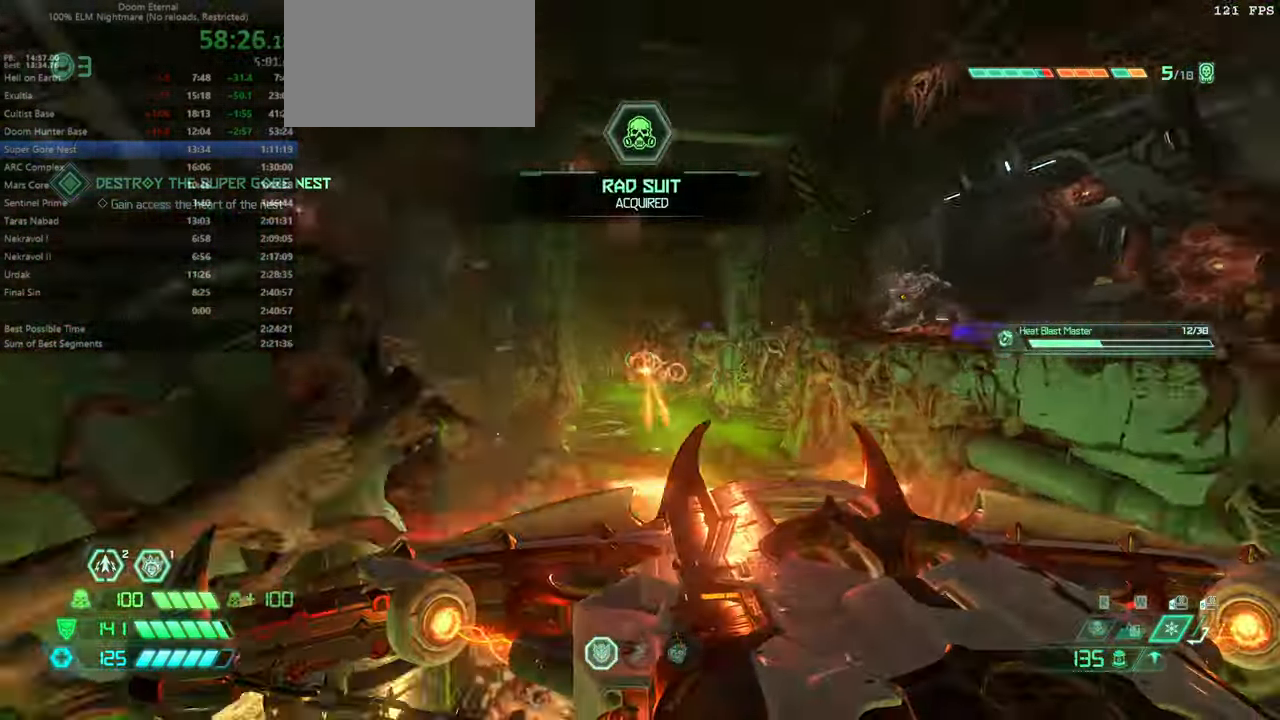
{"keys": ["fw"], "mouse": [], "events": [[266, "fw", "down"]]}
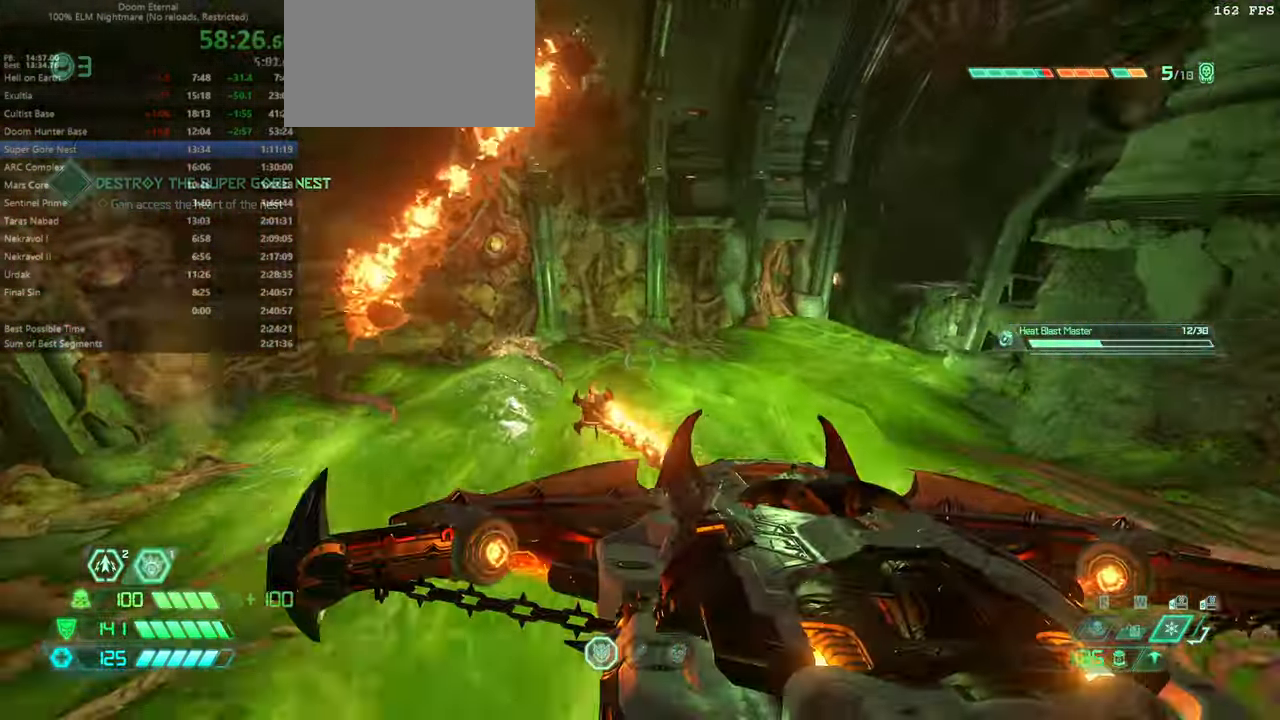
{"keys": ["fw"], "mouse": ["wheel"], "events": [[400, "mouse_wheel", "down"]]}
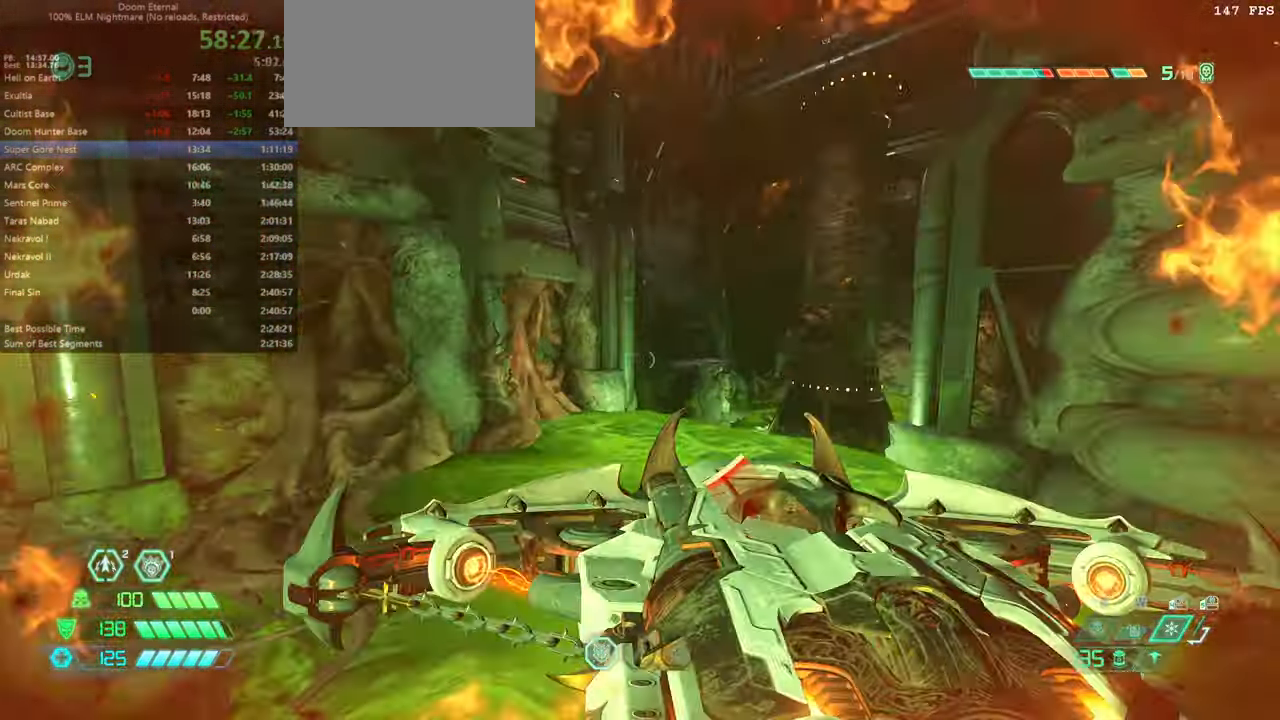
{"keys": ["fw"], "mouse": [], "events": [[66, "mouse_wheel", "up"]]}
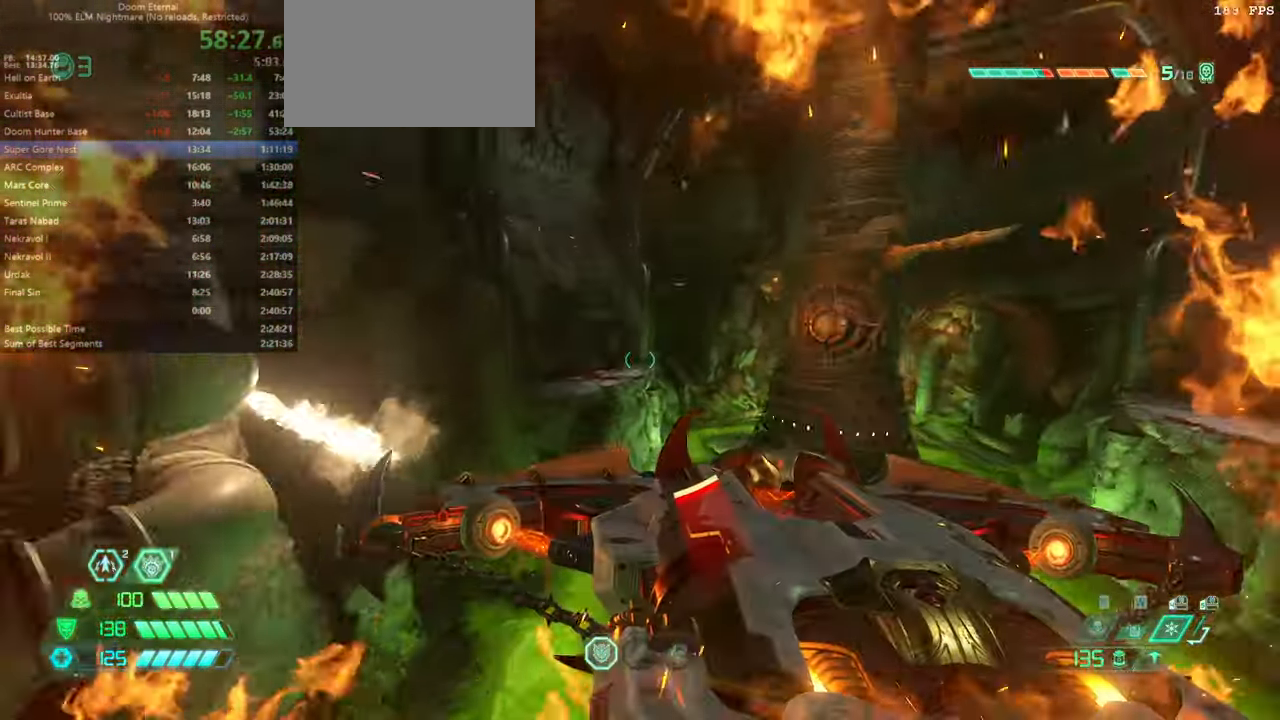
{"keys": ["fw"], "mouse": ["wheel"], "events": [[466, "mouse_wheel", "down"]]}
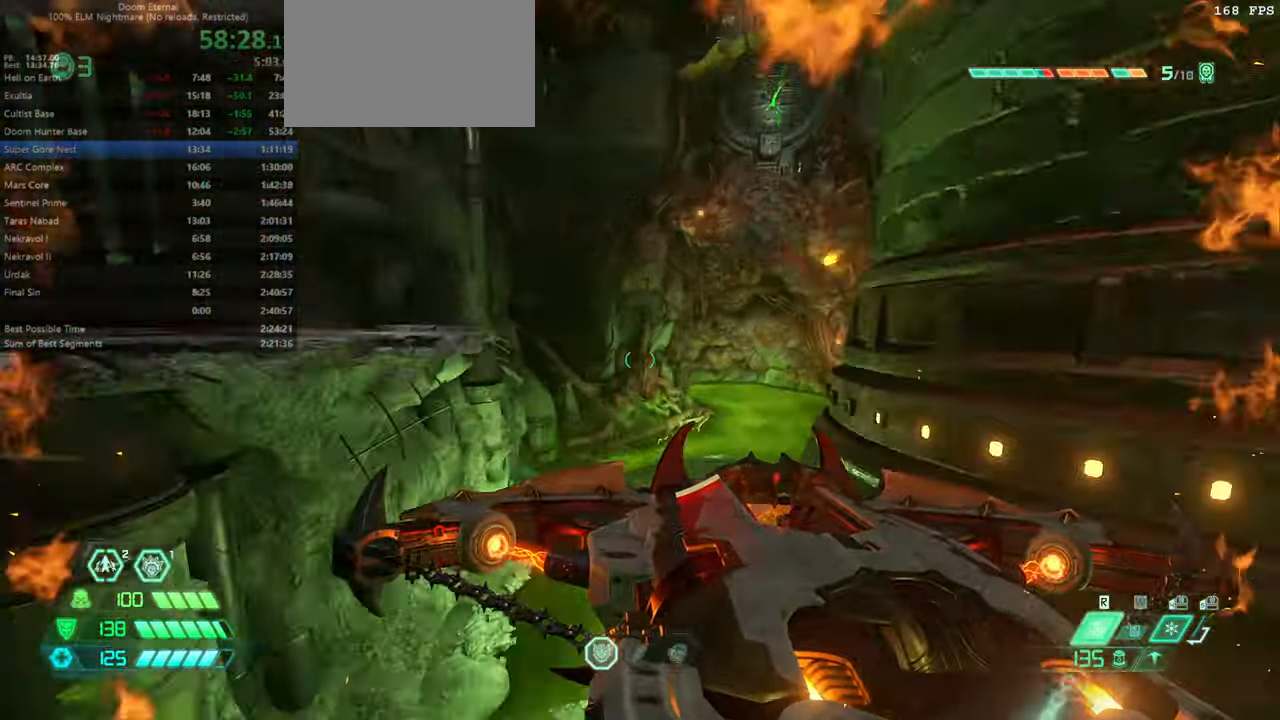
{"keys": ["fw"], "mouse": [], "events": [[66, "mouse_wheel", "up"]]}
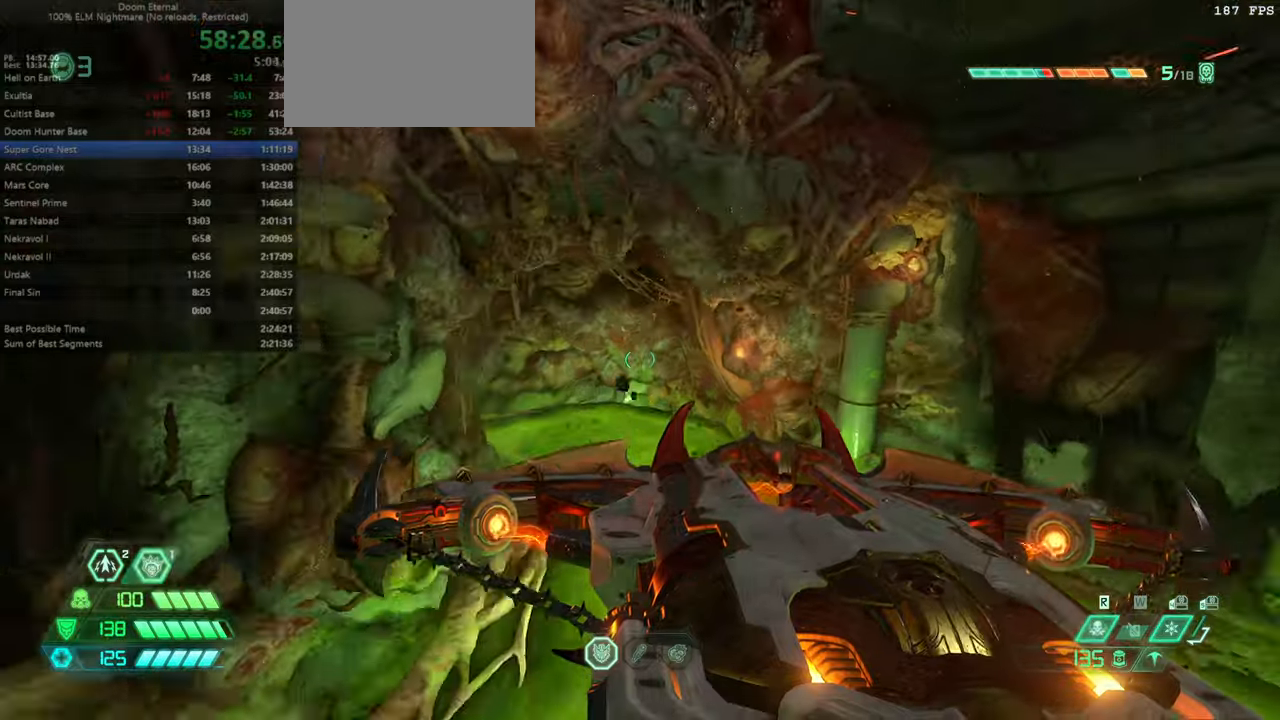
{"keys": ["fw"], "mouse": ["wheel"], "events": [[500, "mouse_wheel", "down"]]}
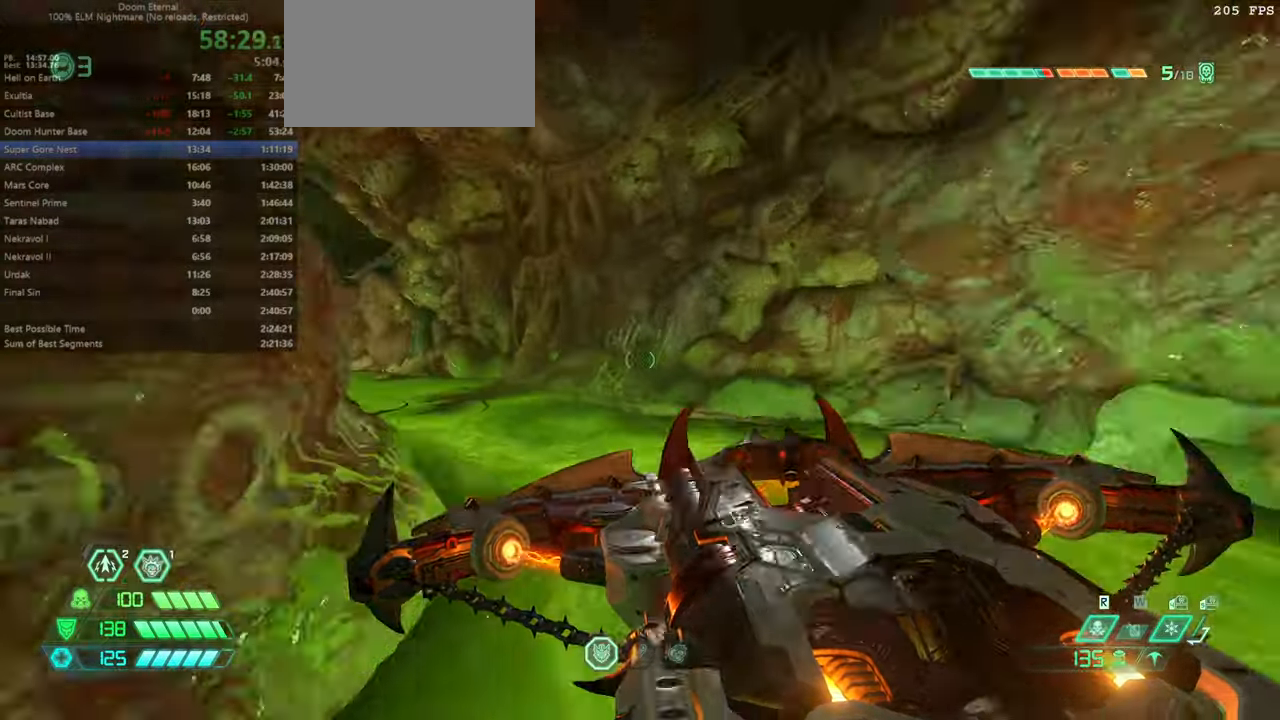
{"keys": ["fw"], "mouse": [], "events": [[234, "mouse_wheel", "up"]]}
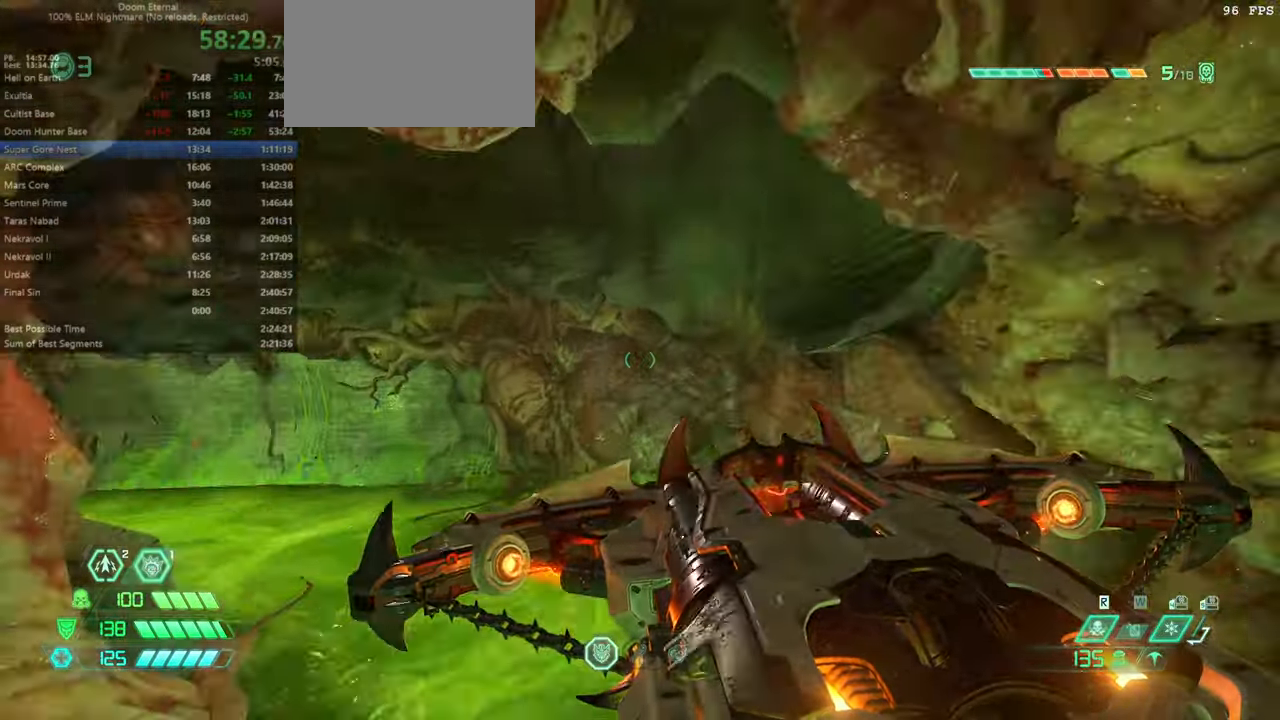
{"keys": ["fw"], "mouse": [], "events": [[200, "mouse_wheel", "down"], [300, "mouse_wheel", "up"]]}
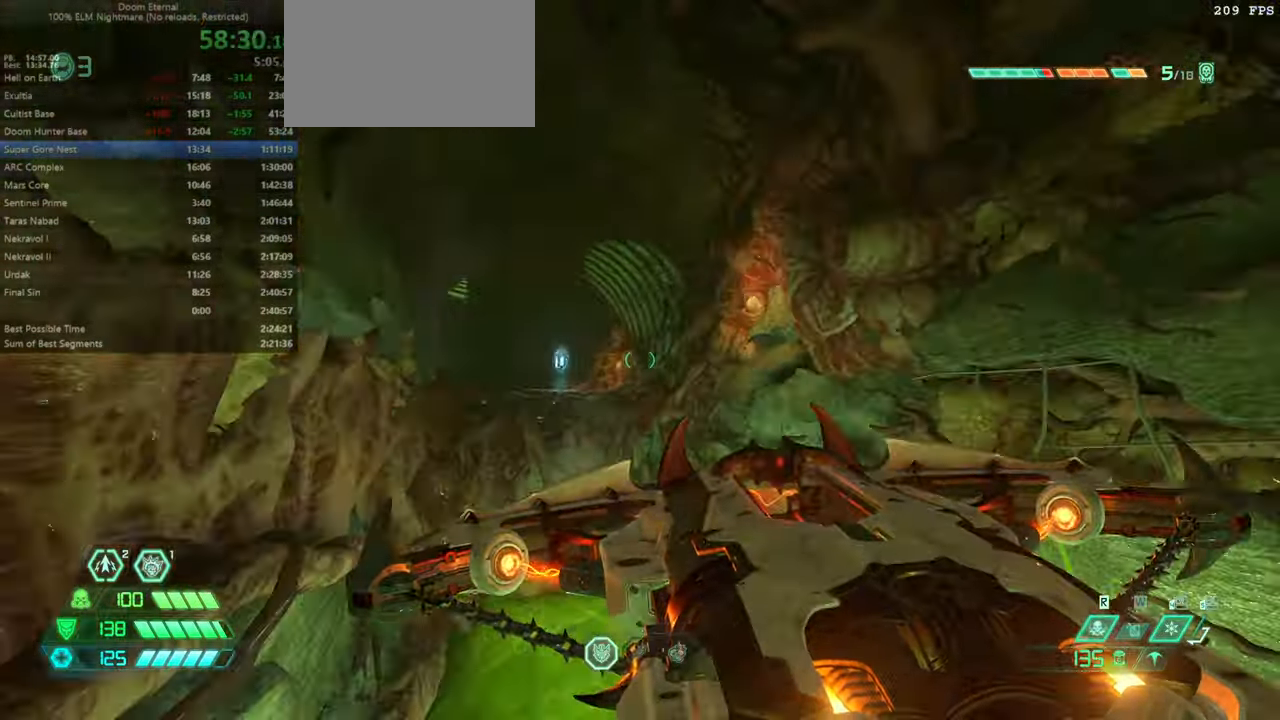
{"keys": ["fw"], "mouse": [], "events": [[167, "dash", "down"], [300, "dash", "up"]]}
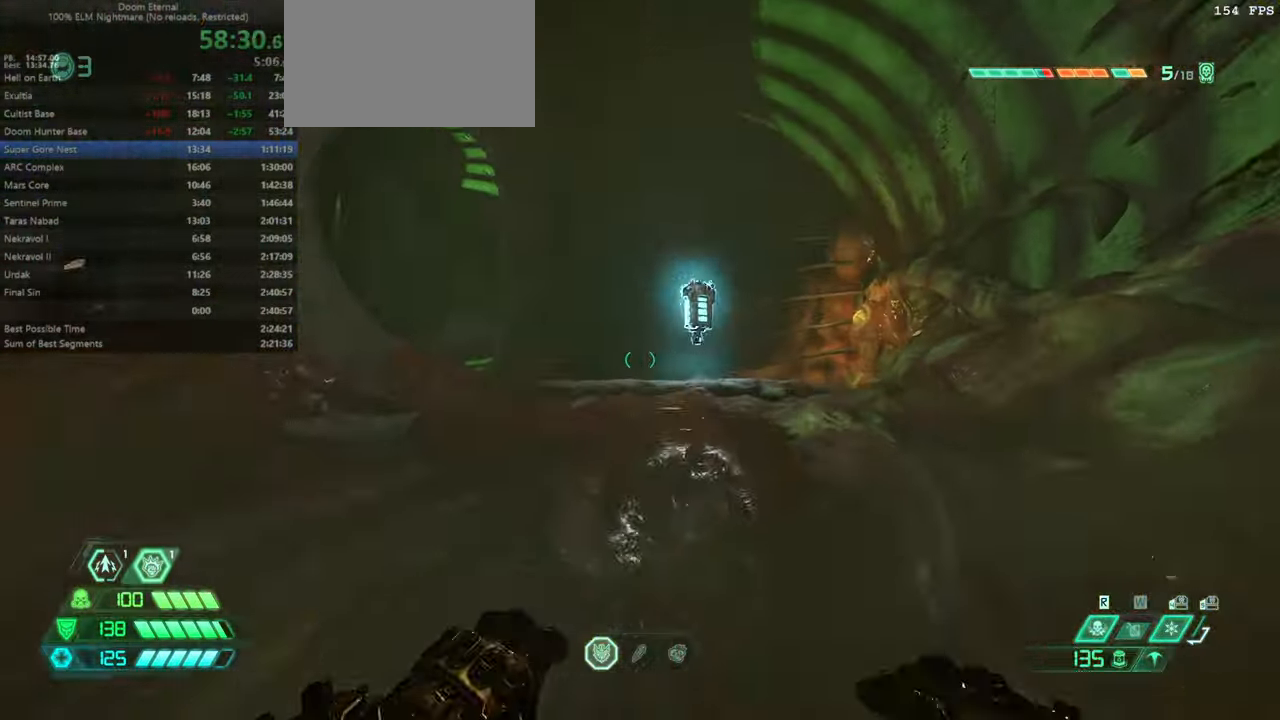
{"keys": ["fw"], "mouse": [], "events": []}
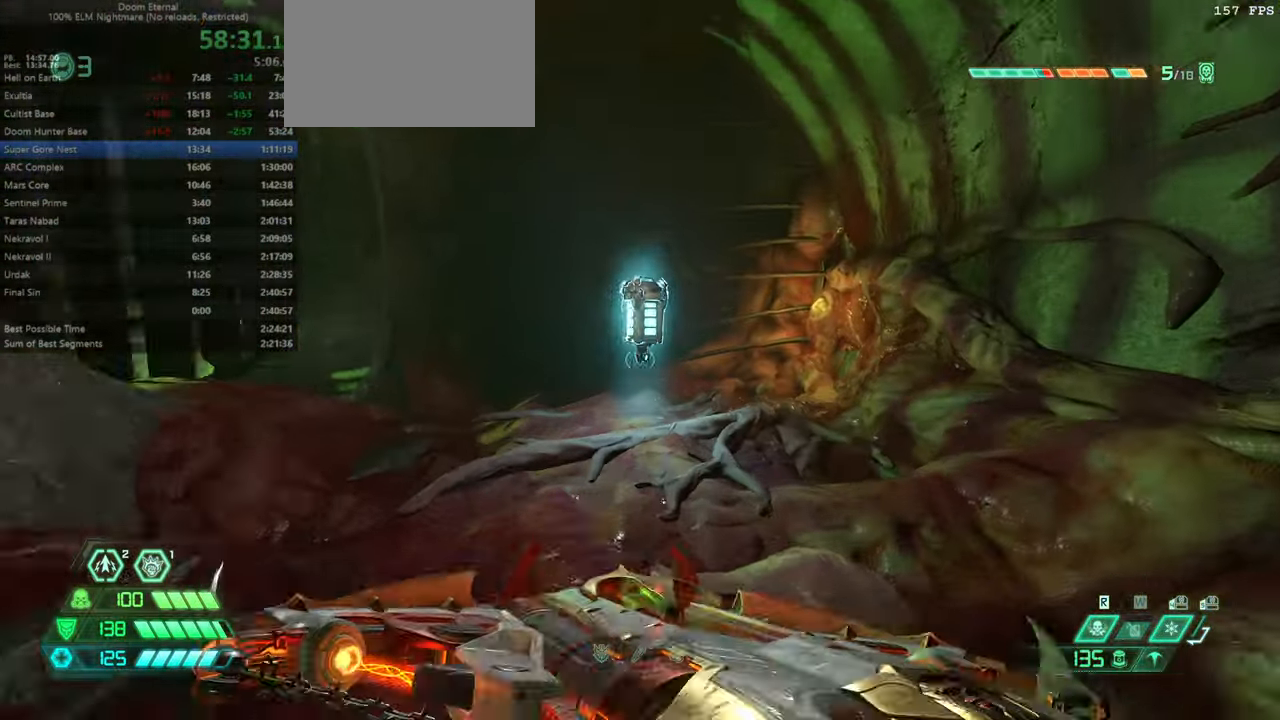
{"keys": ["bw"], "mouse": [], "events": [[334, "fw", "up"], [434, "bw", "down"]]}
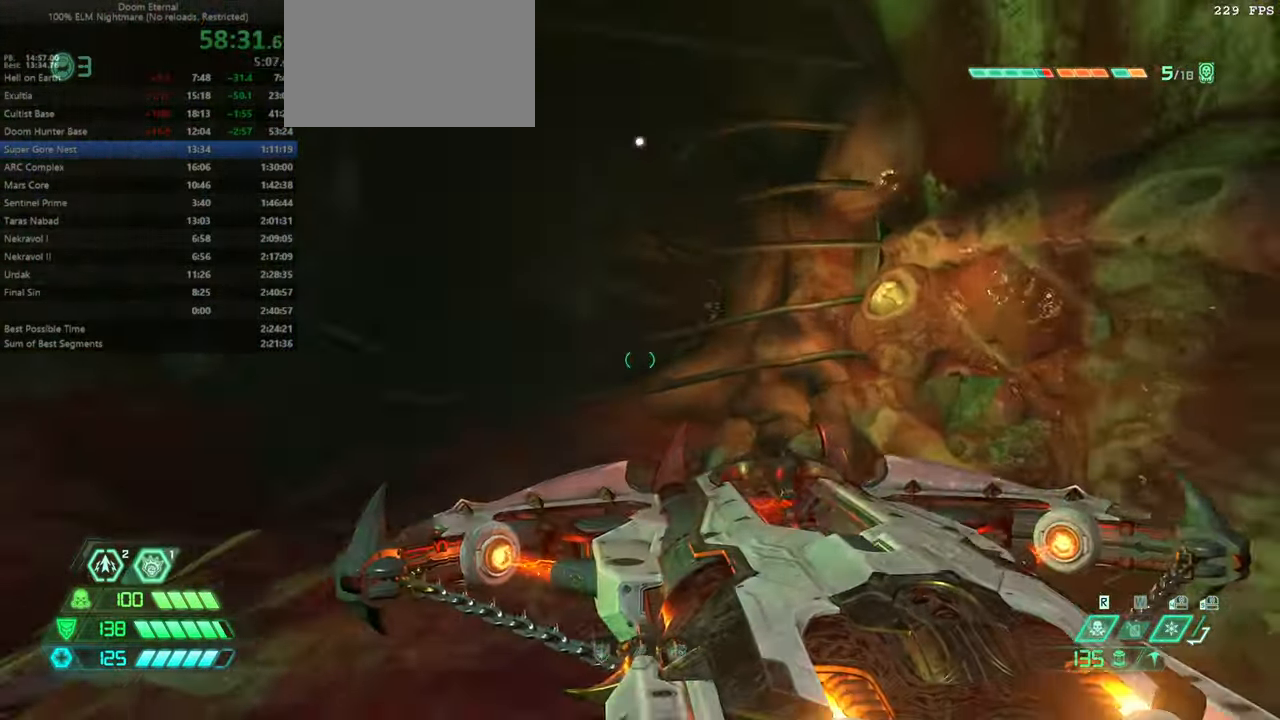
{"keys": ["fw"], "mouse": [], "events": [[134, "jump", "down"], [134, "mouse_left", "down"], [200, "mouse_left", "up"], [267, "bw", "up"], [267, "jump", "up"], [400, "fw", "down"]]}